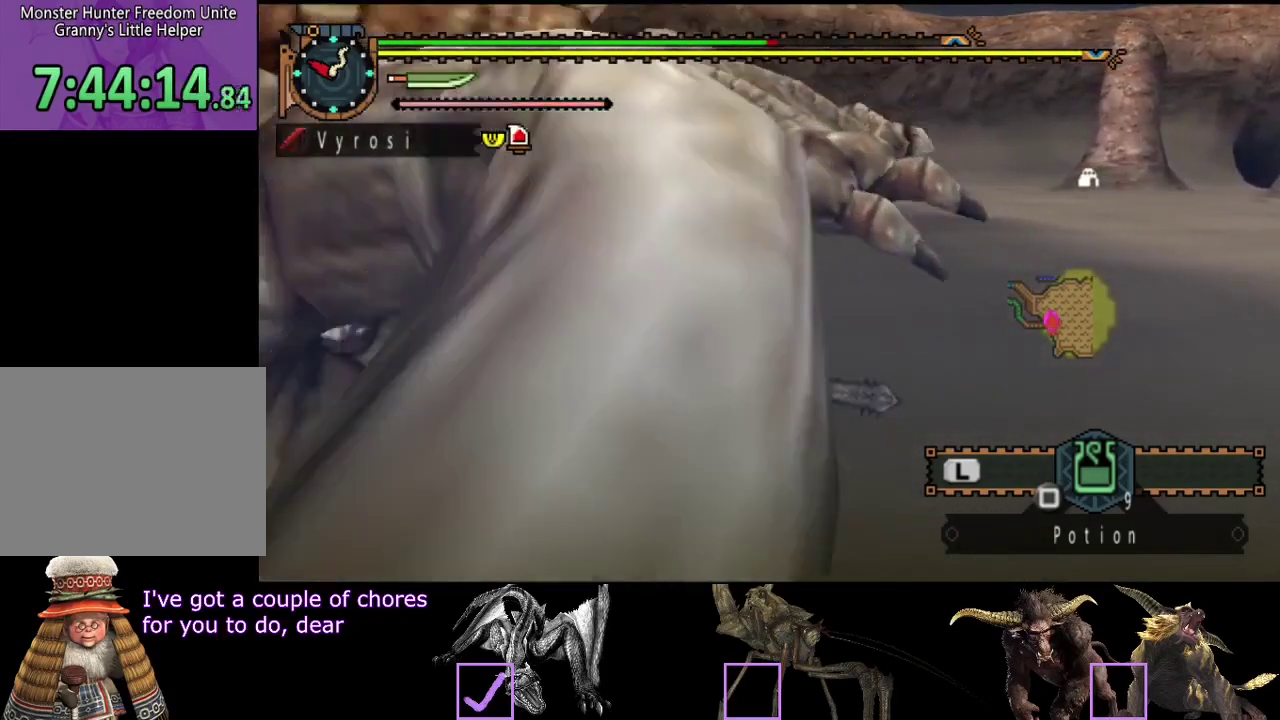
Gameplay with a controller (PlayStation layout); each line is a JSON object with the inputs held at the frame after it. "events" lists button and stick changes between this image and that frame as [ms after this image, input, new state], when the widget could be followed in between. Not read: L3 R3.
{"buttons": [], "left_stick": "up", "right_stick": "center", "events": [[17, "CIRCLE", "down"], [117, "CIRCLE", "up"], [117, "left_stick", "up-left"], [217, "left_stick", "up"], [233, "R2", "down"], [300, "R2", "up"], [400, "R2", "down"], [467, "R2", "up"]]}
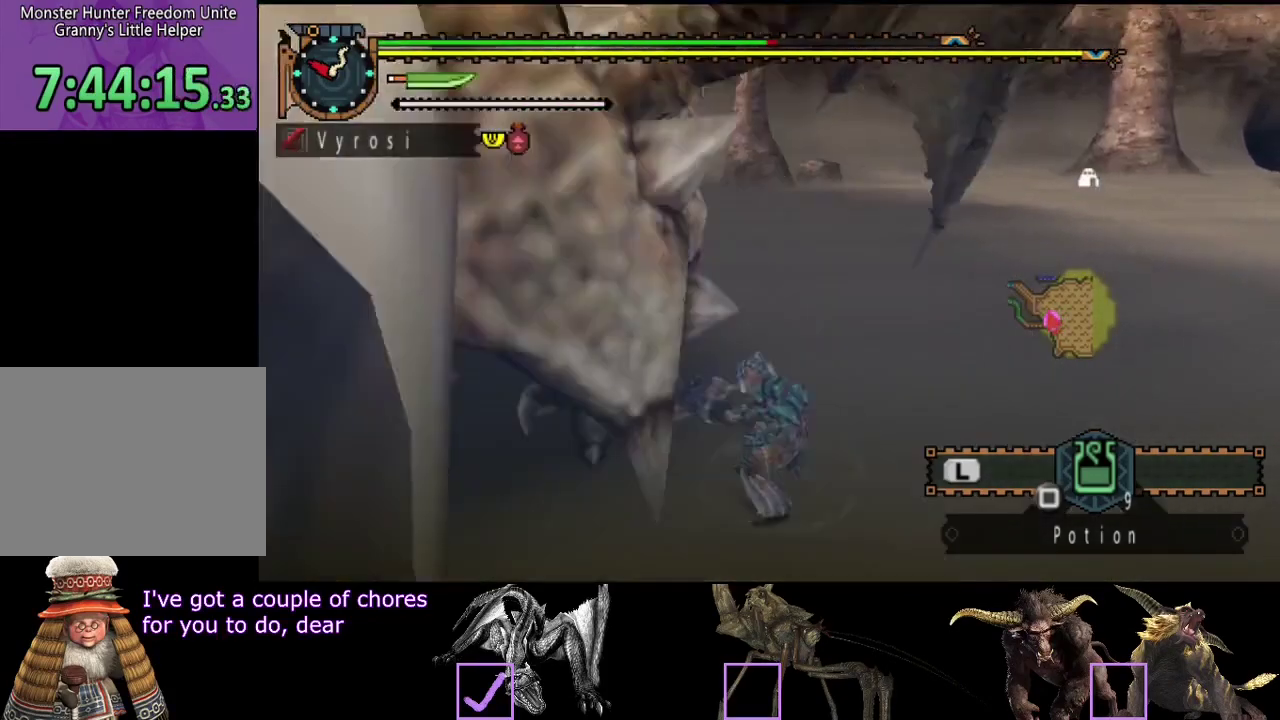
{"buttons": ["R2"], "left_stick": "right", "right_stick": "right", "events": [[33, "left_stick", "up-right"], [67, "R2", "down"], [133, "R2", "up"], [167, "left_stick", "right"], [200, "R2", "down"], [433, "R2", "up"], [500, "R2", "down"], [500, "right_stick", "right"]]}
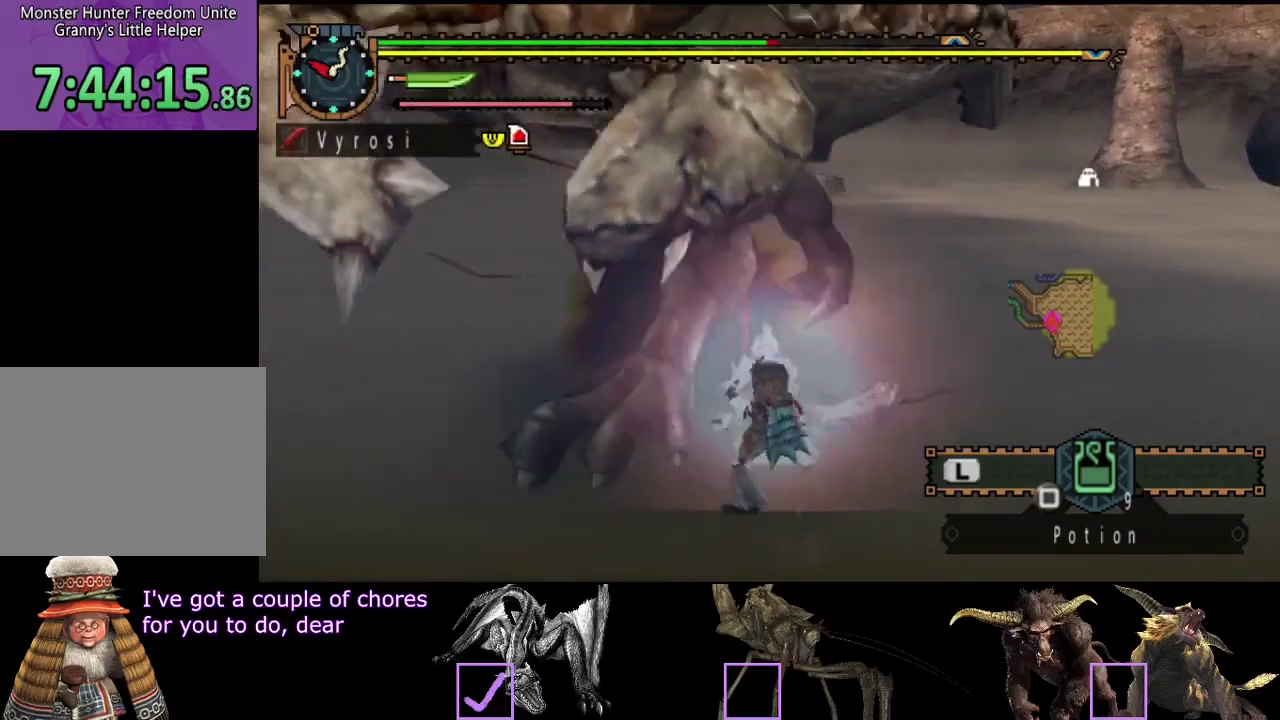
{"buttons": [], "left_stick": "right", "right_stick": "center", "events": [[67, "R2", "up"], [167, "right_stick", "center"]]}
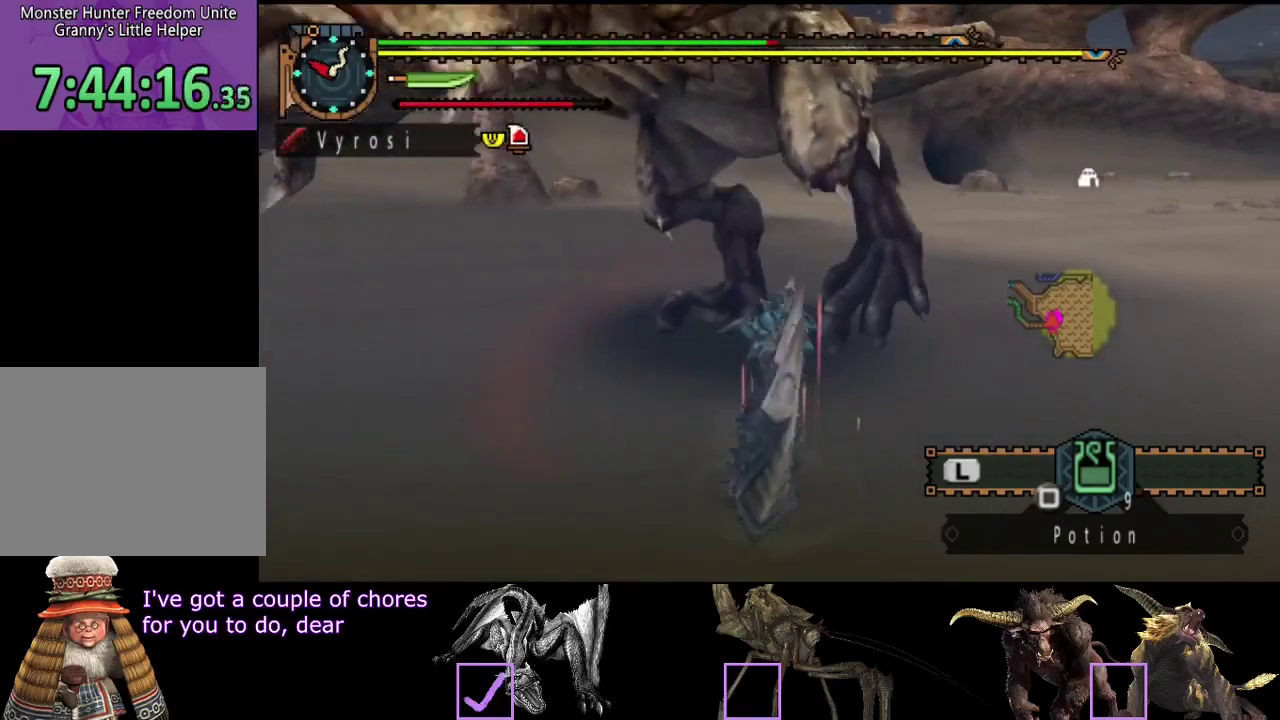
{"buttons": [], "left_stick": "center", "right_stick": "center", "events": [[17, "left_stick", "up-right"], [83, "left_stick", "center"]]}
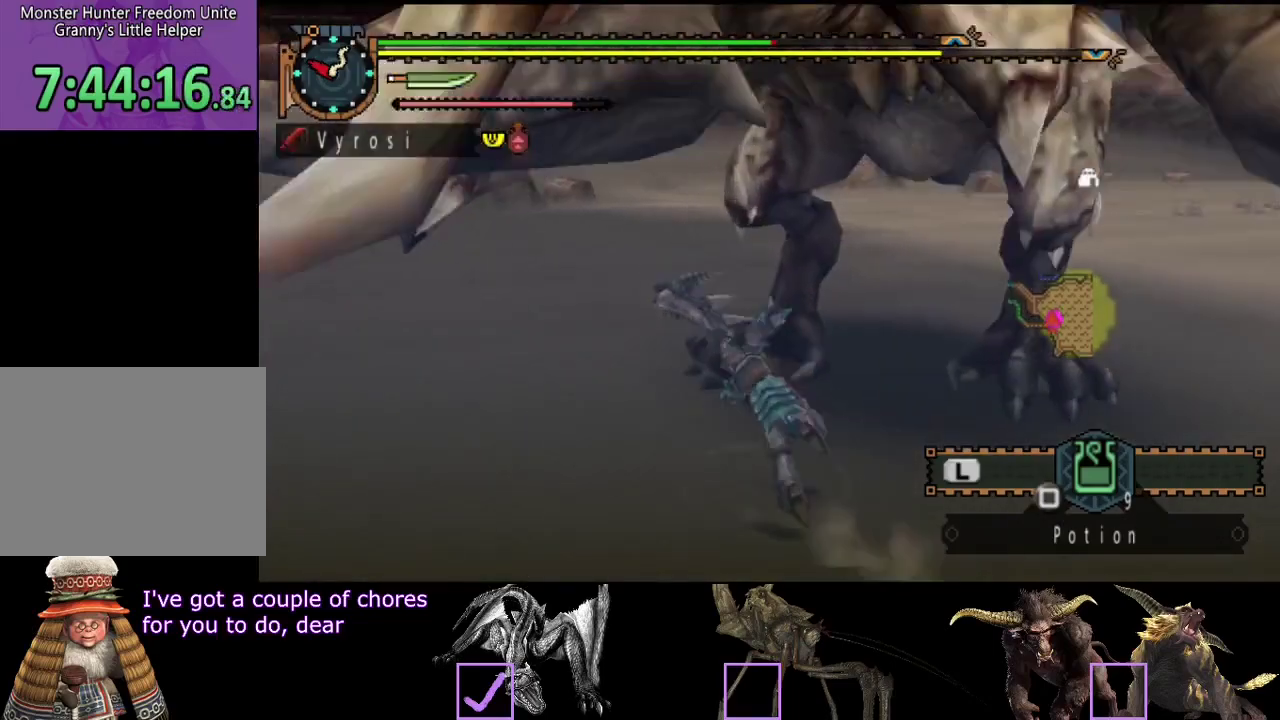
{"buttons": [], "left_stick": "up", "right_stick": "center", "events": [[317, "right_stick", "right"], [450, "left_stick", "up"], [483, "right_stick", "center"]]}
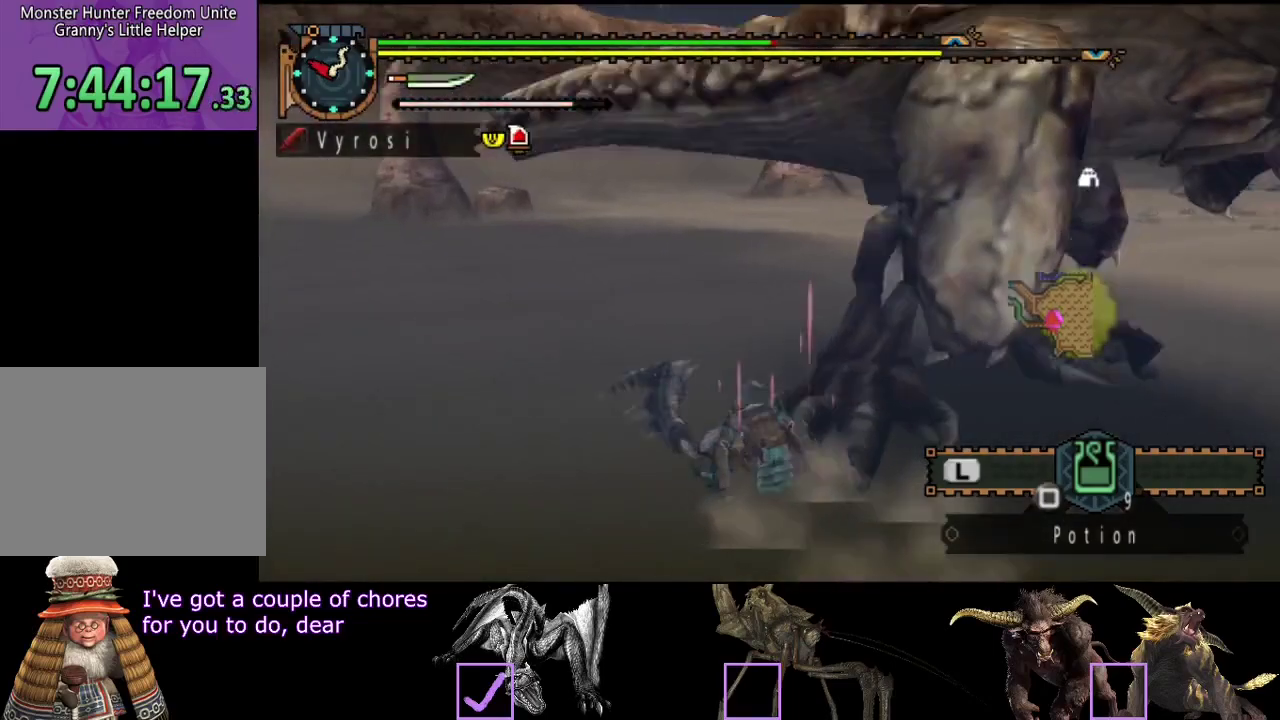
{"buttons": [], "left_stick": "up", "right_stick": "center", "events": []}
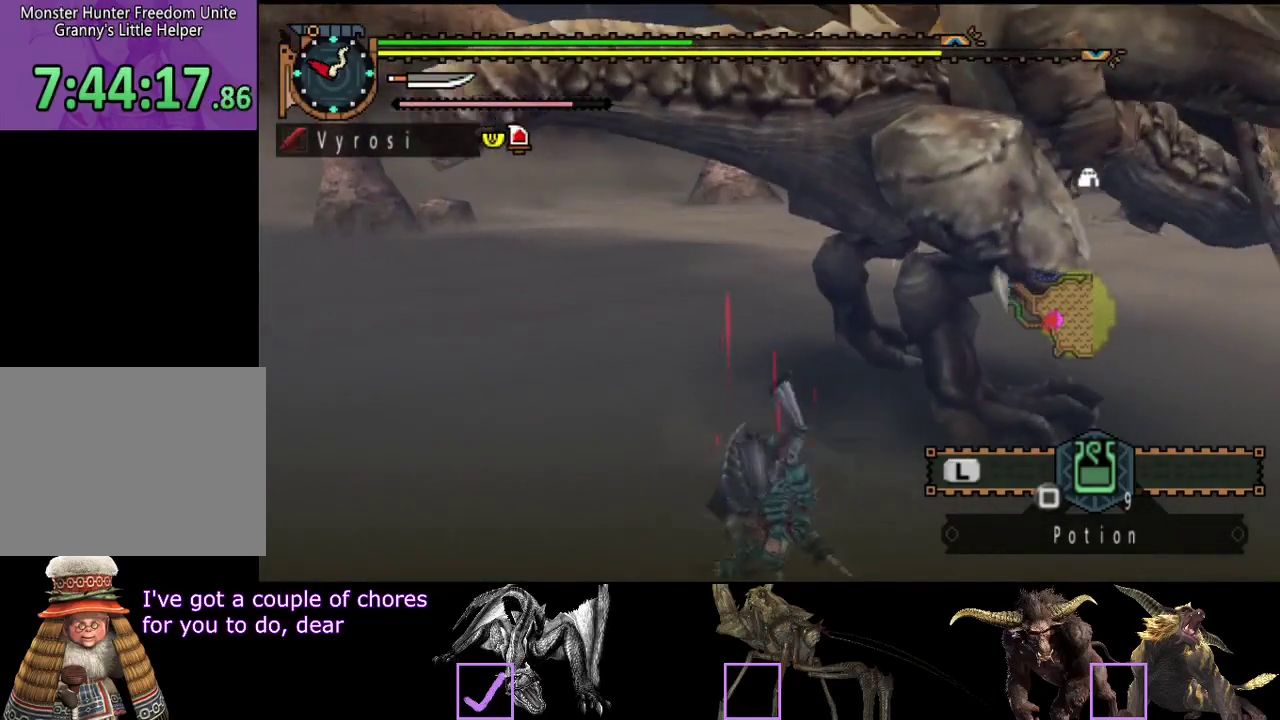
{"buttons": [], "left_stick": "center", "right_stick": "center", "events": [[133, "left_stick", "center"], [383, "right_stick", "right"], [483, "right_stick", "center"]]}
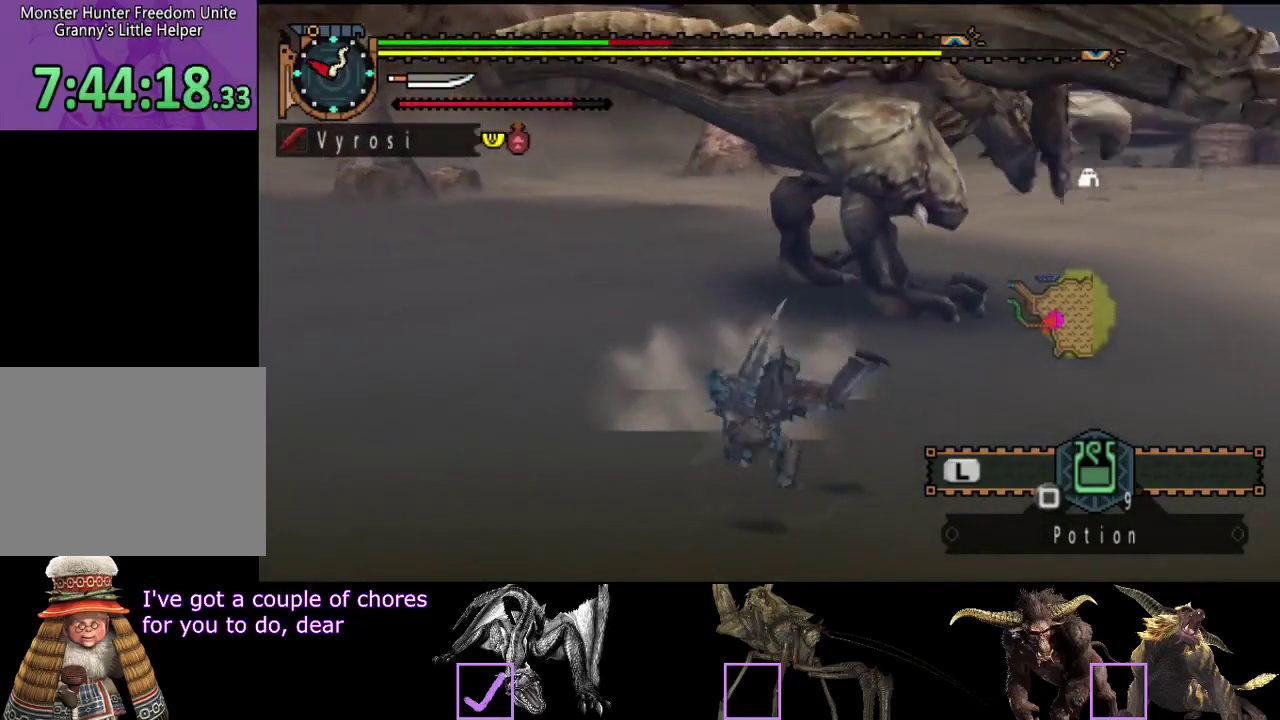
{"buttons": [], "left_stick": "up-right", "right_stick": "center", "events": [[483, "left_stick", "up-right"]]}
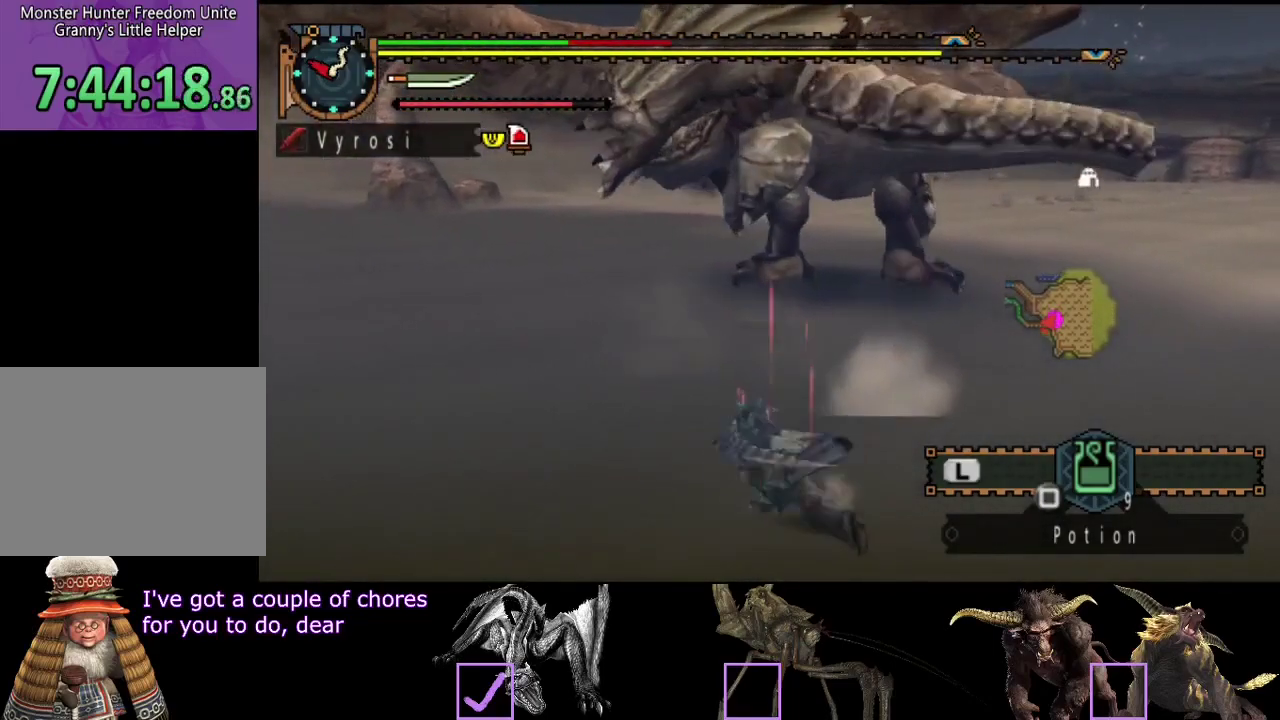
{"buttons": [], "left_stick": "up-right", "right_stick": "center", "events": []}
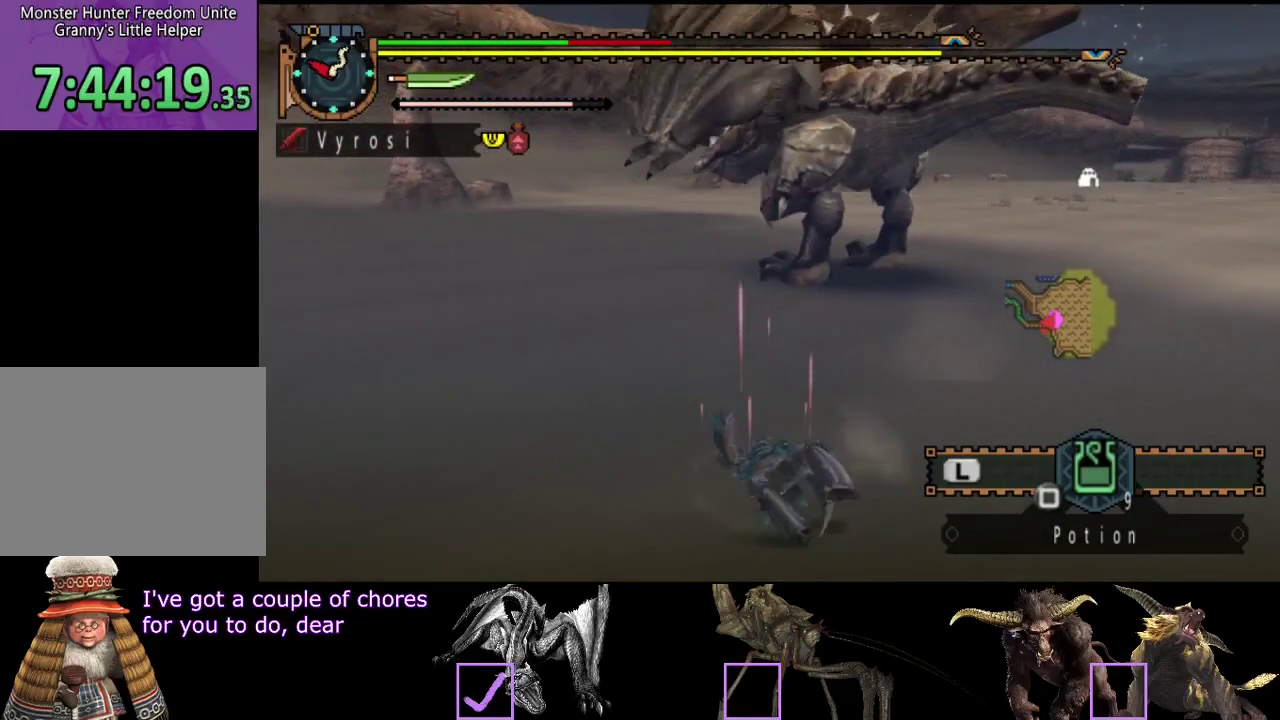
{"buttons": [], "left_stick": "up-right", "right_stick": "center", "events": []}
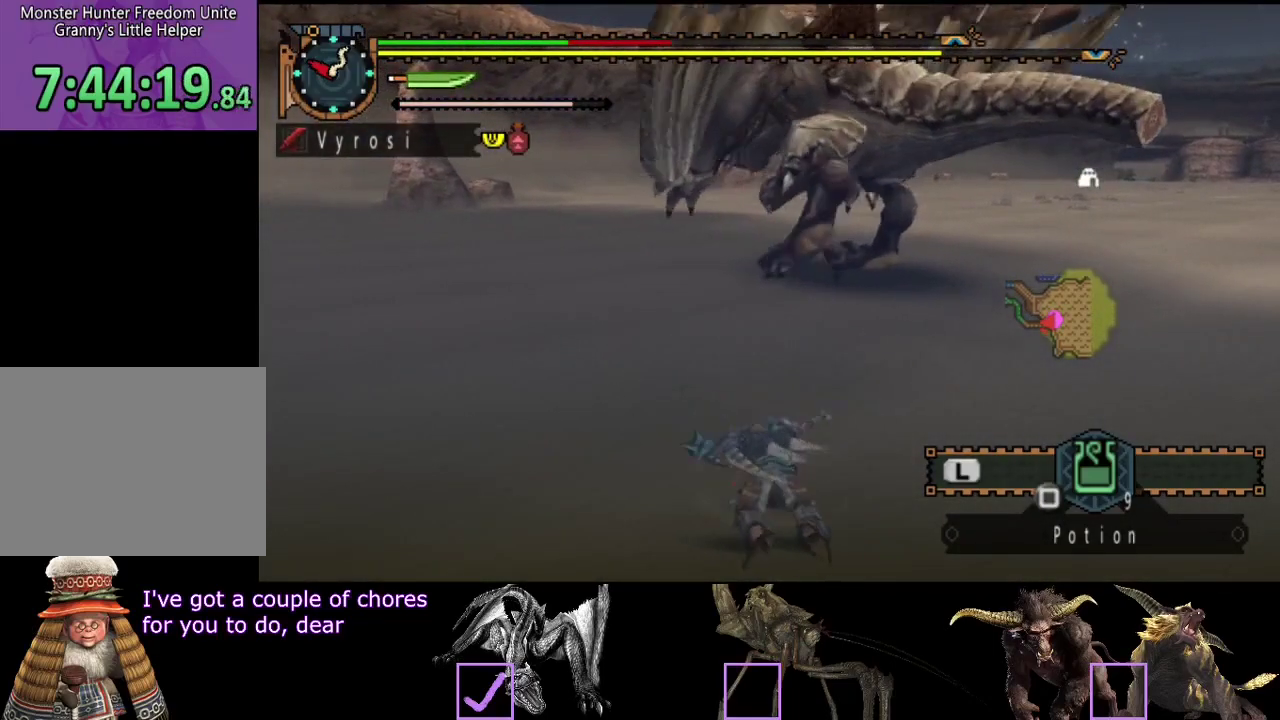
{"buttons": ["SQUARE"], "left_stick": "center", "right_stick": "center"}
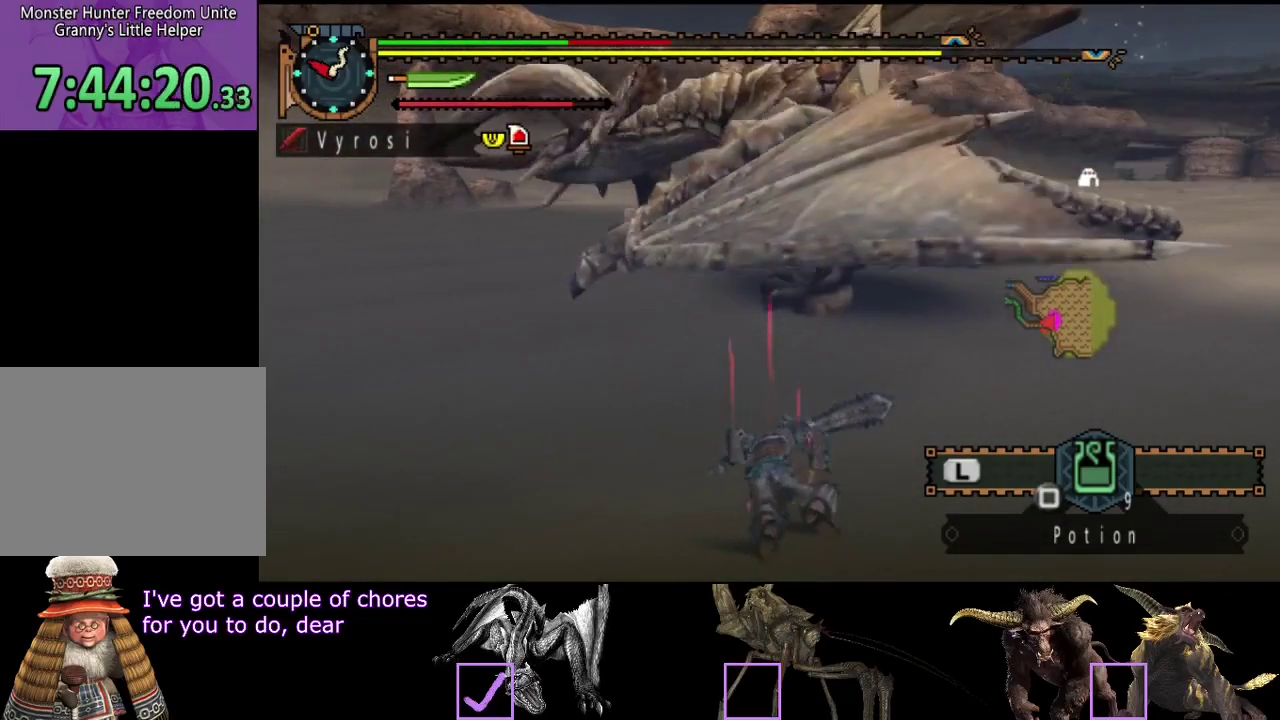
{"buttons": ["SQUARE"], "left_stick": "up-right", "right_stick": "center"}
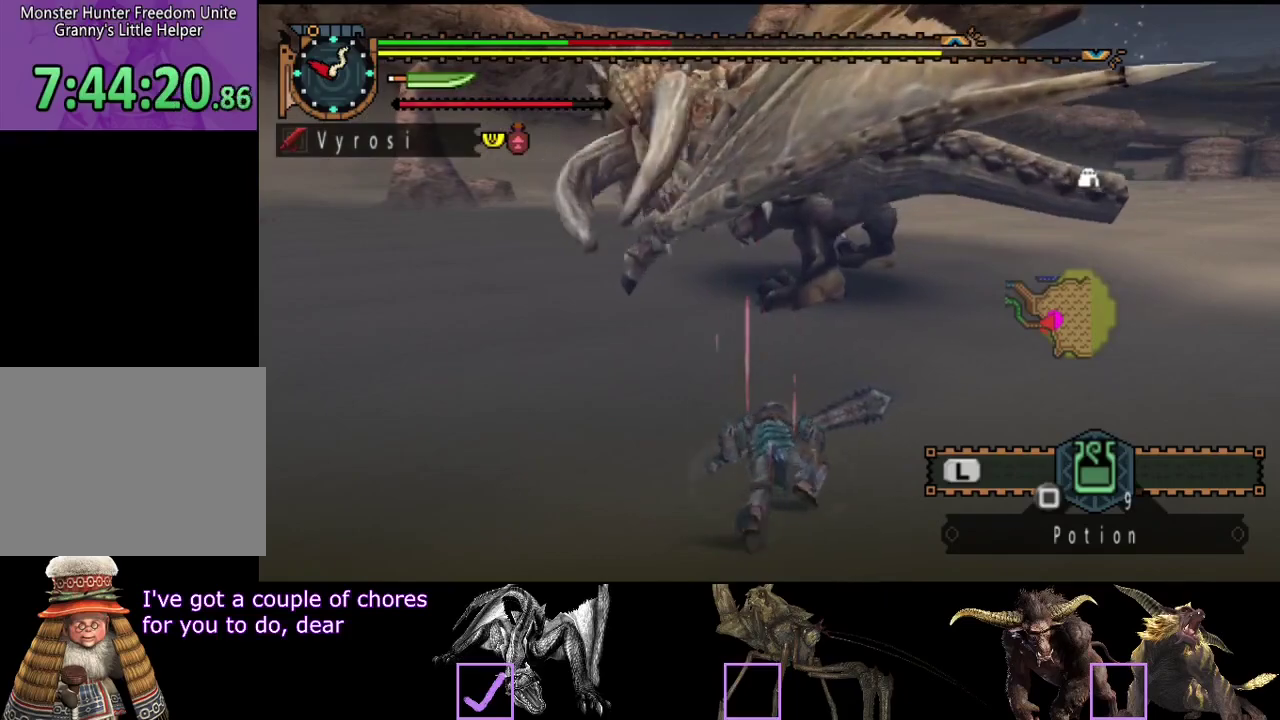
{"buttons": [], "left_stick": "up-right", "right_stick": "center", "events": [[17, "SQUARE", "up"], [83, "SQUARE", "down"], [250, "SQUARE", "up"], [317, "SQUARE", "down"], [383, "SQUARE", "up"]]}
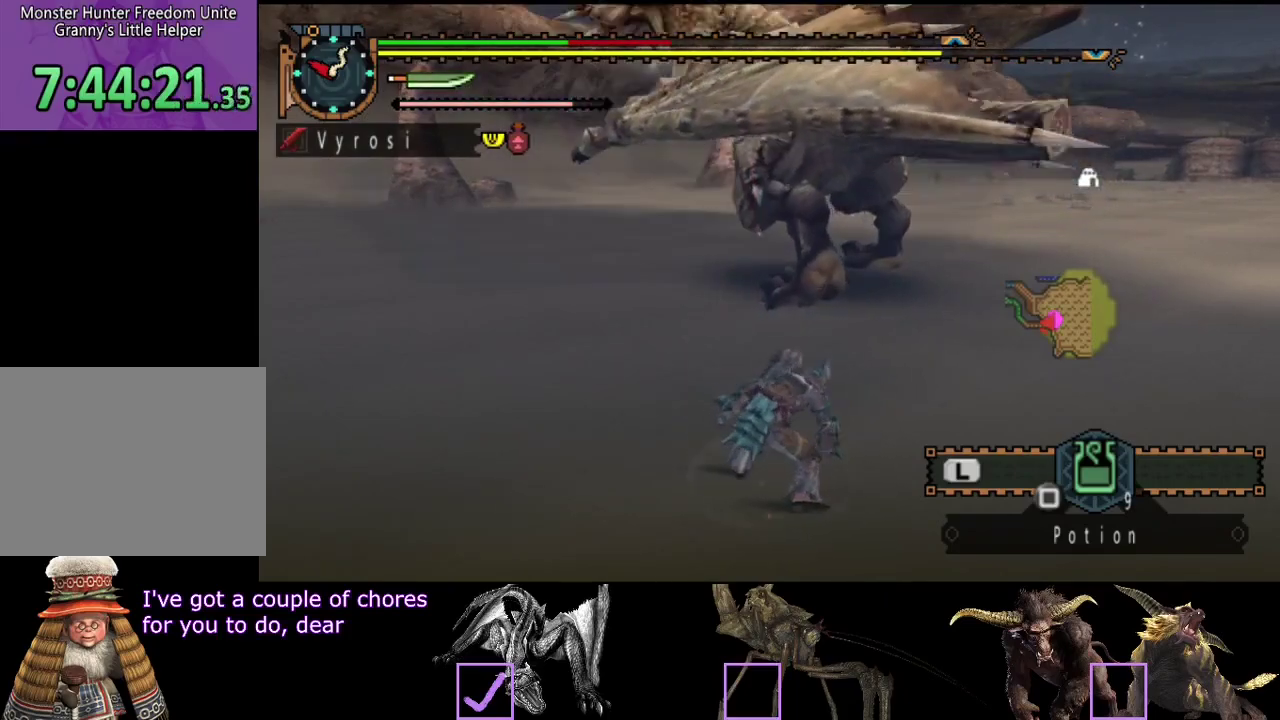
{"buttons": [], "left_stick": "up-right", "right_stick": "center", "events": [[50, "SQUARE", "down"], [117, "SQUARE", "up"], [183, "SQUARE", "down"], [250, "SQUARE", "up"], [317, "SQUARE", "down"], [483, "SQUARE", "up"]]}
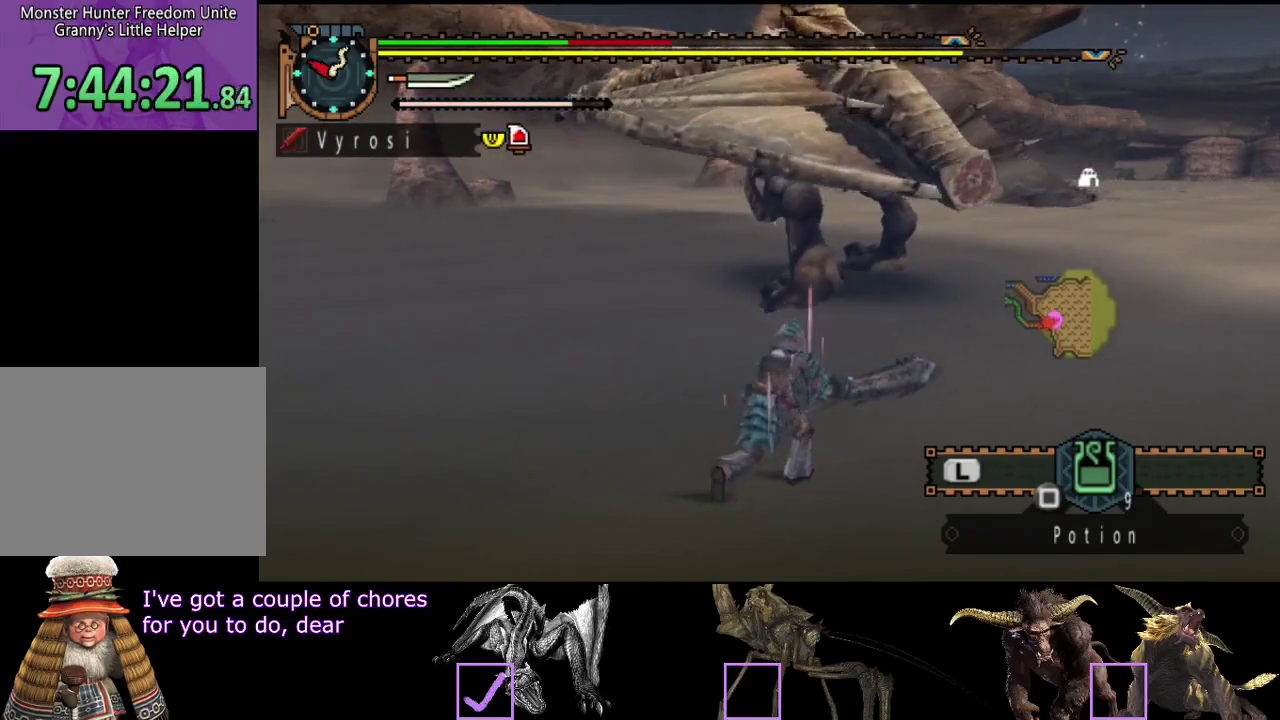
{"buttons": [], "left_stick": "up-right", "right_stick": "center", "events": []}
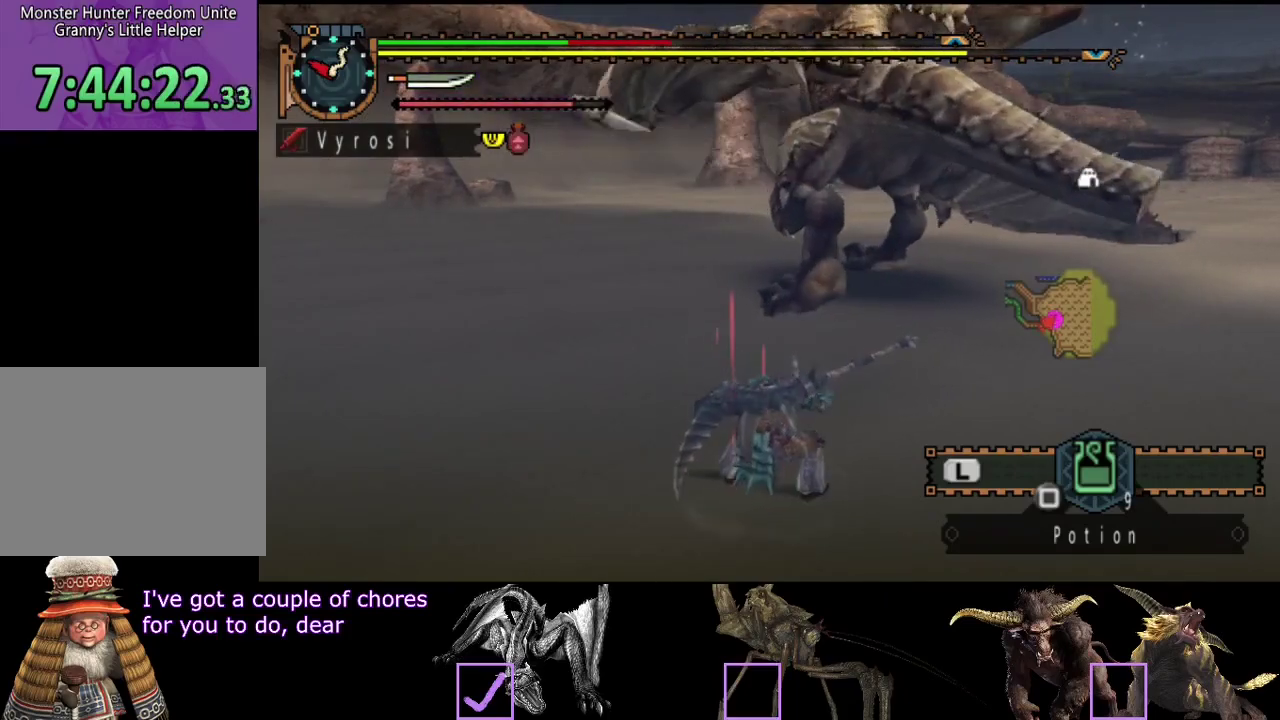
{"buttons": [], "left_stick": "up-right", "right_stick": "center", "events": []}
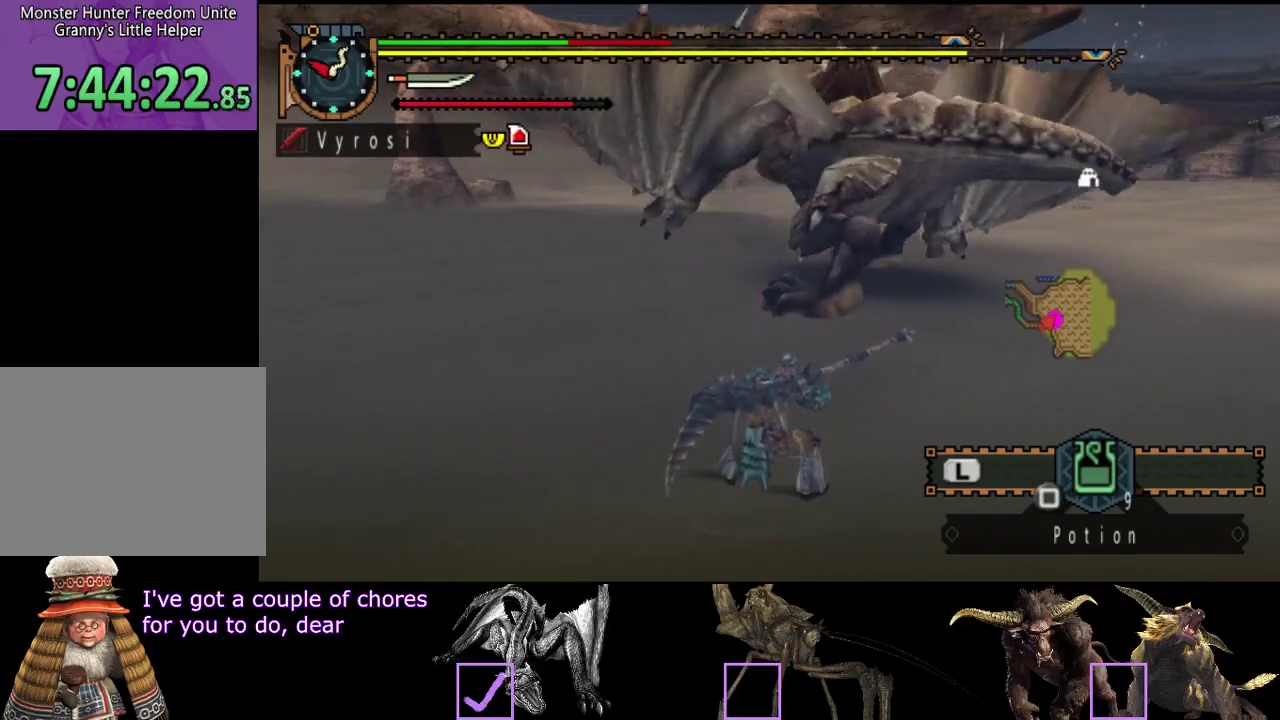
{"buttons": ["R2"], "left_stick": "right", "right_stick": "center", "events": [[100, "left_stick", "right"], [150, "R2", "down"]]}
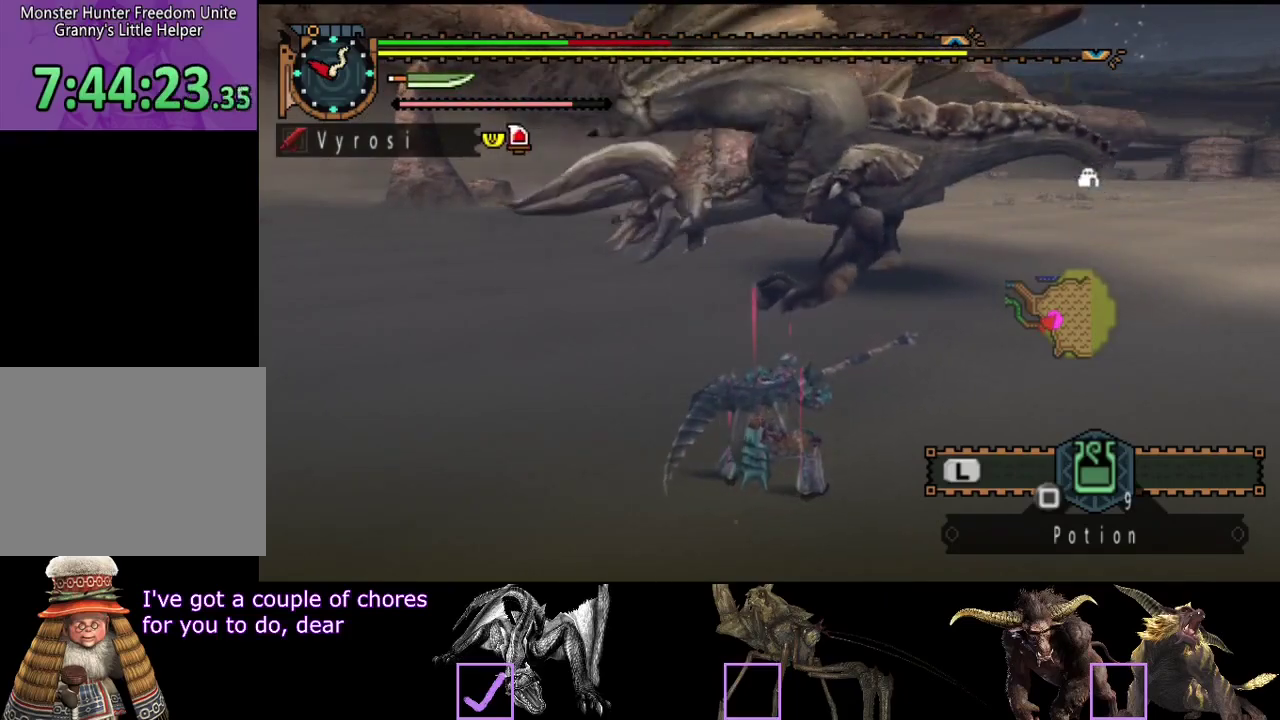
{"buttons": ["R2"], "left_stick": "right", "right_stick": "center", "events": [[317, "right_stick", "left"], [450, "right_stick", "center"]]}
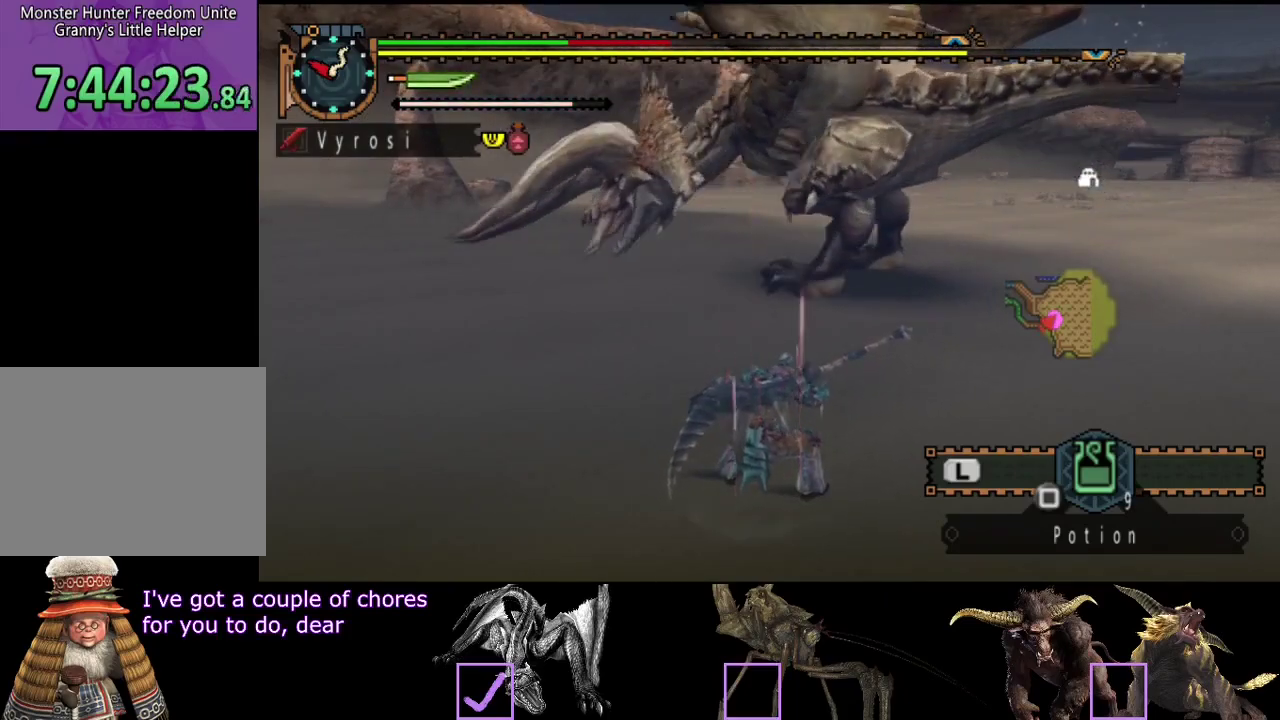
{"buttons": ["R2"], "left_stick": "right", "right_stick": "center", "events": []}
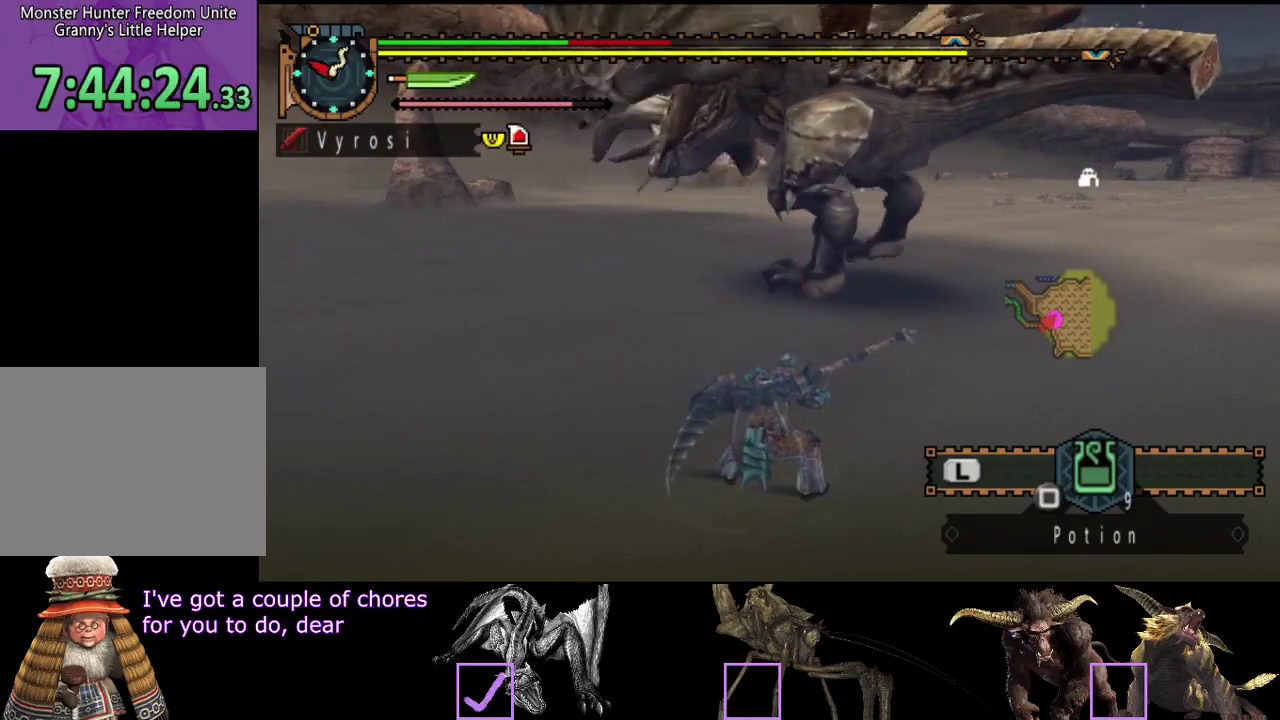
{"buttons": ["R2"], "left_stick": "right", "right_stick": "center", "events": []}
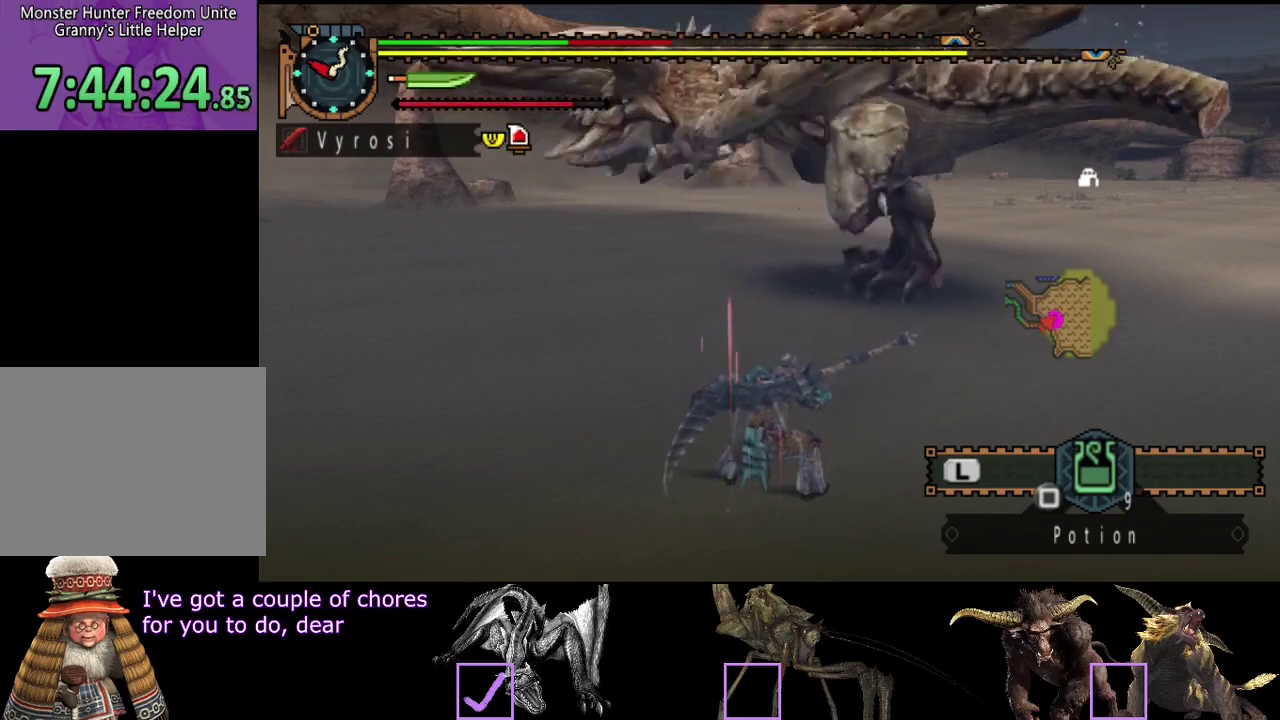
{"buttons": ["R2"], "left_stick": "right", "right_stick": "center", "events": []}
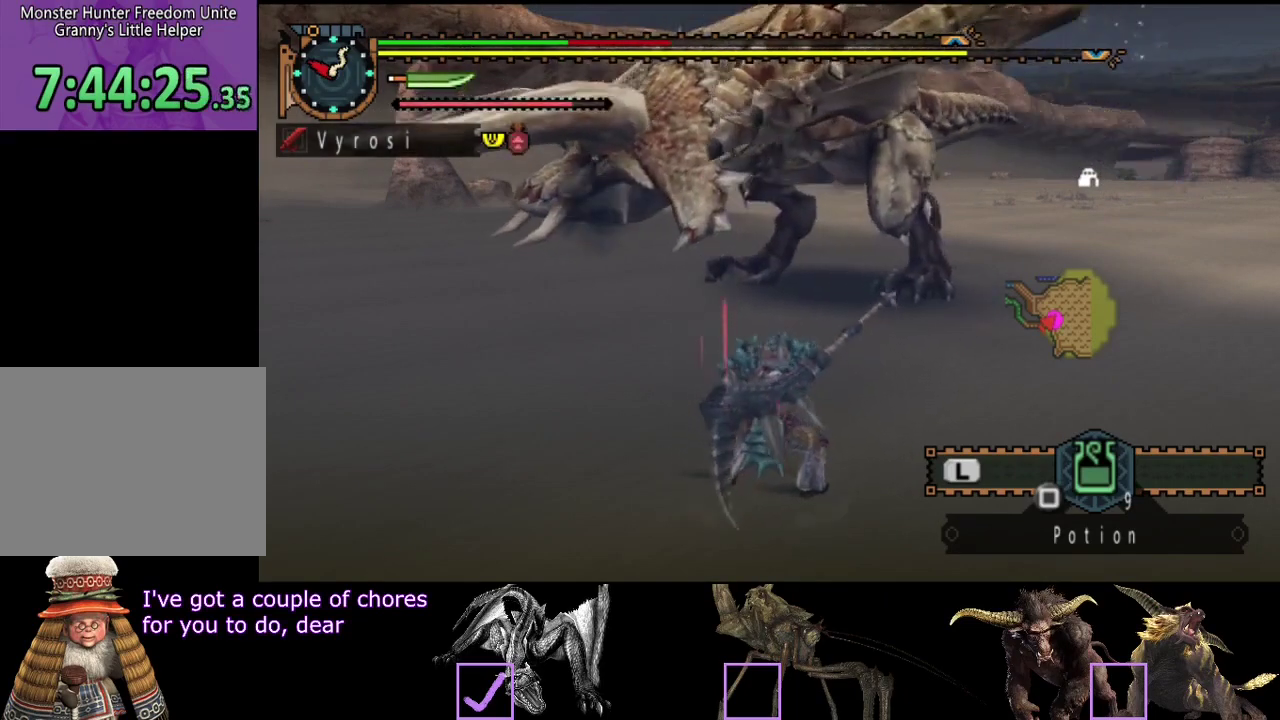
{"buttons": ["R2"], "left_stick": "right", "right_stick": "center", "events": []}
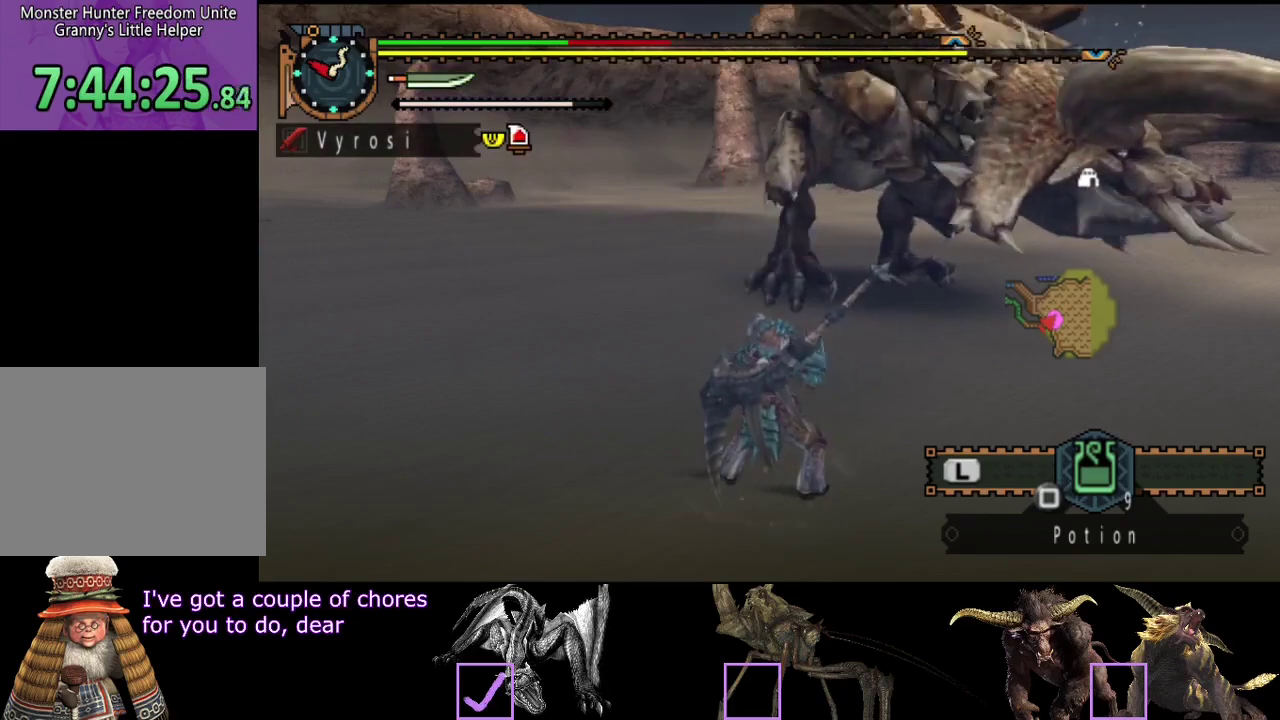
{"buttons": ["R2"], "left_stick": "right", "right_stick": "center", "events": []}
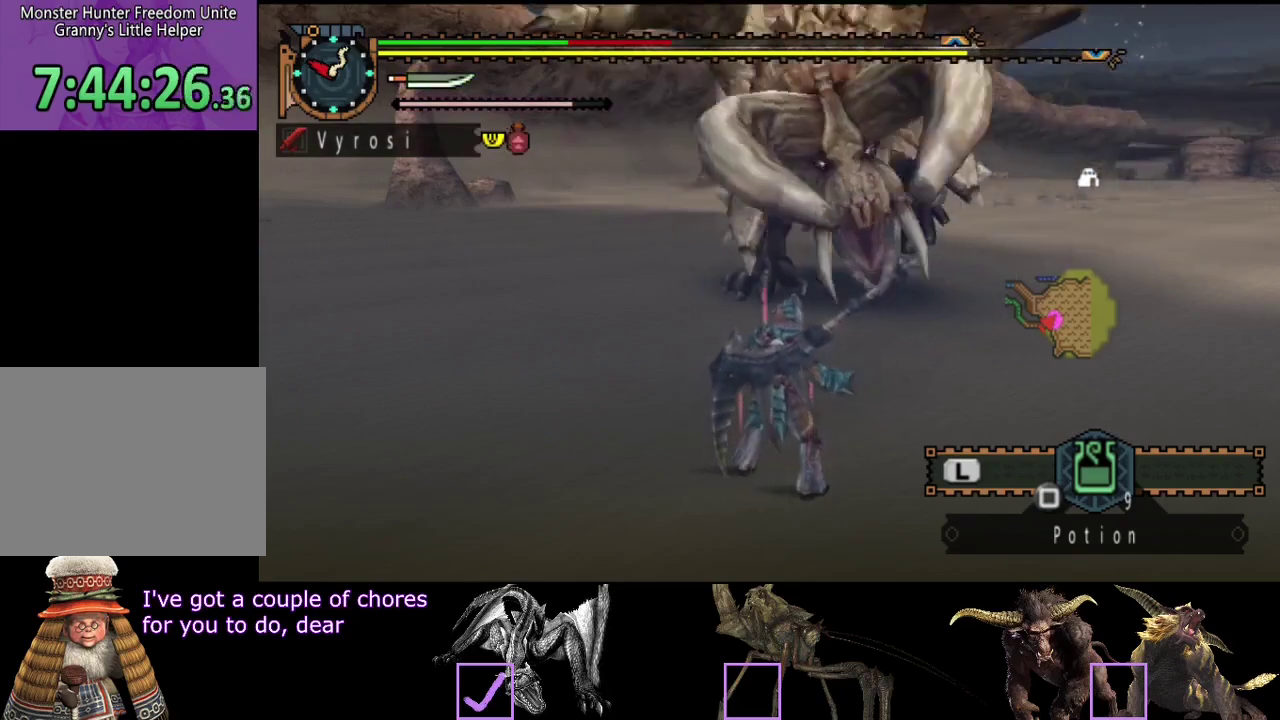
{"buttons": ["R2"], "left_stick": "right", "right_stick": "center", "events": []}
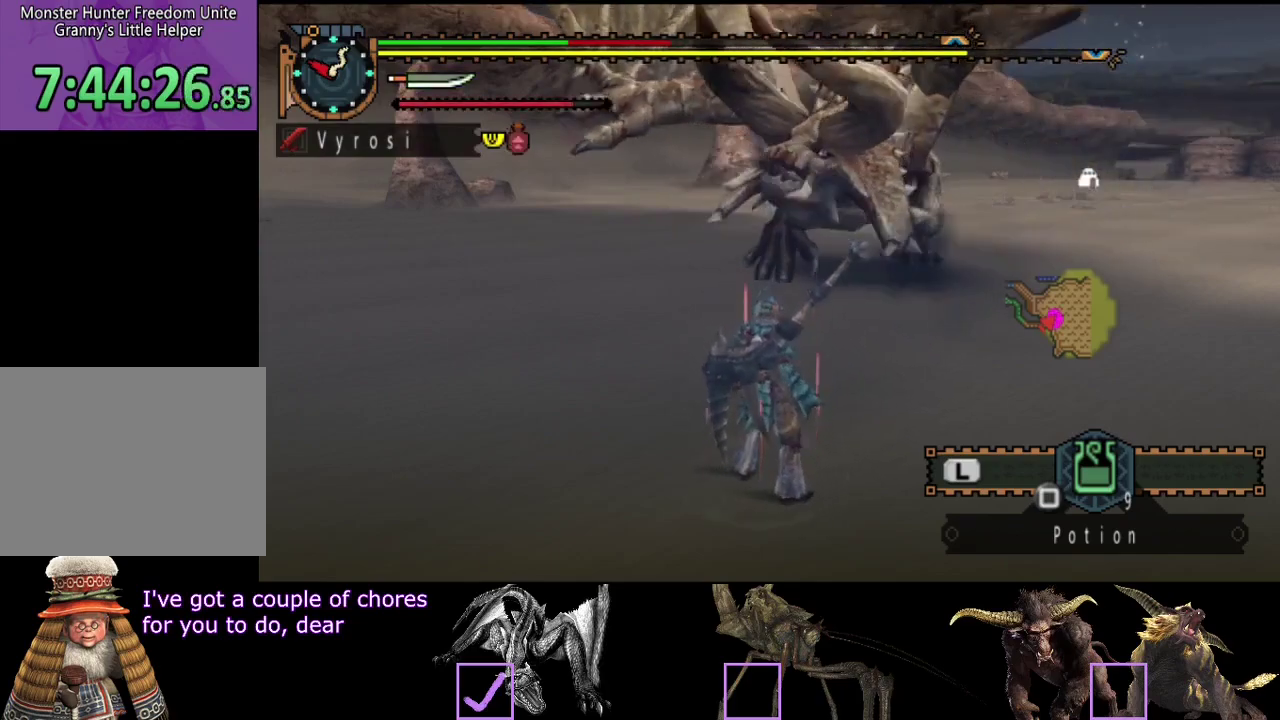
{"buttons": ["R2"], "left_stick": "right", "right_stick": "center", "events": []}
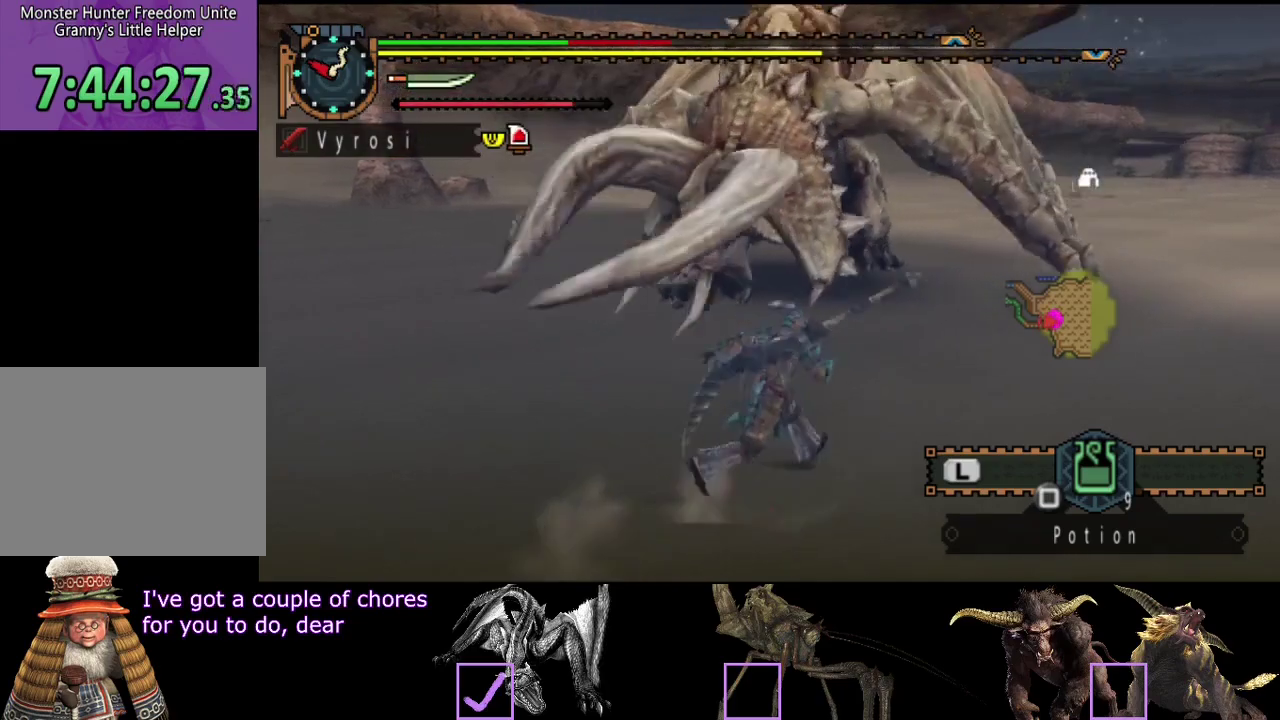
{"buttons": [], "left_stick": "right", "right_stick": "left", "events": [[250, "right_stick", "left"], [500, "R2", "up"]]}
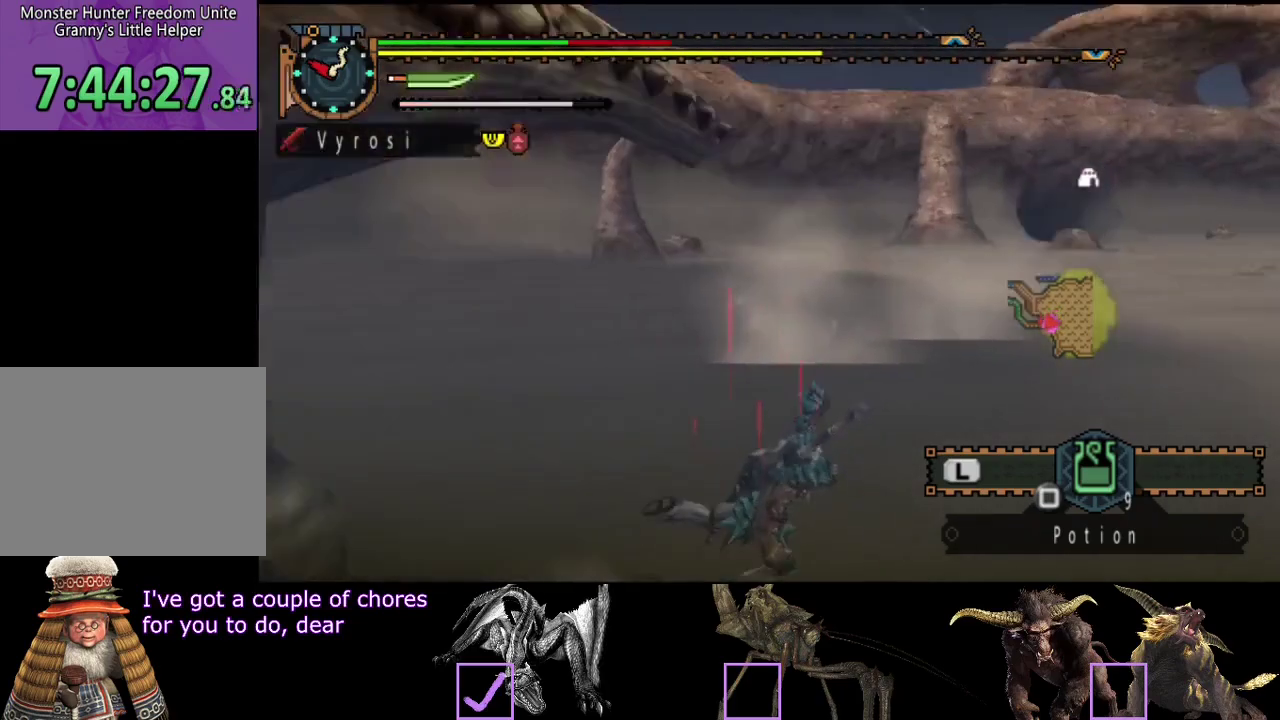
{"buttons": ["R2"], "left_stick": "center", "right_stick": "left", "events": [[83, "left_stick", "down-right"], [133, "left_stick", "center"], [500, "R2", "down"]]}
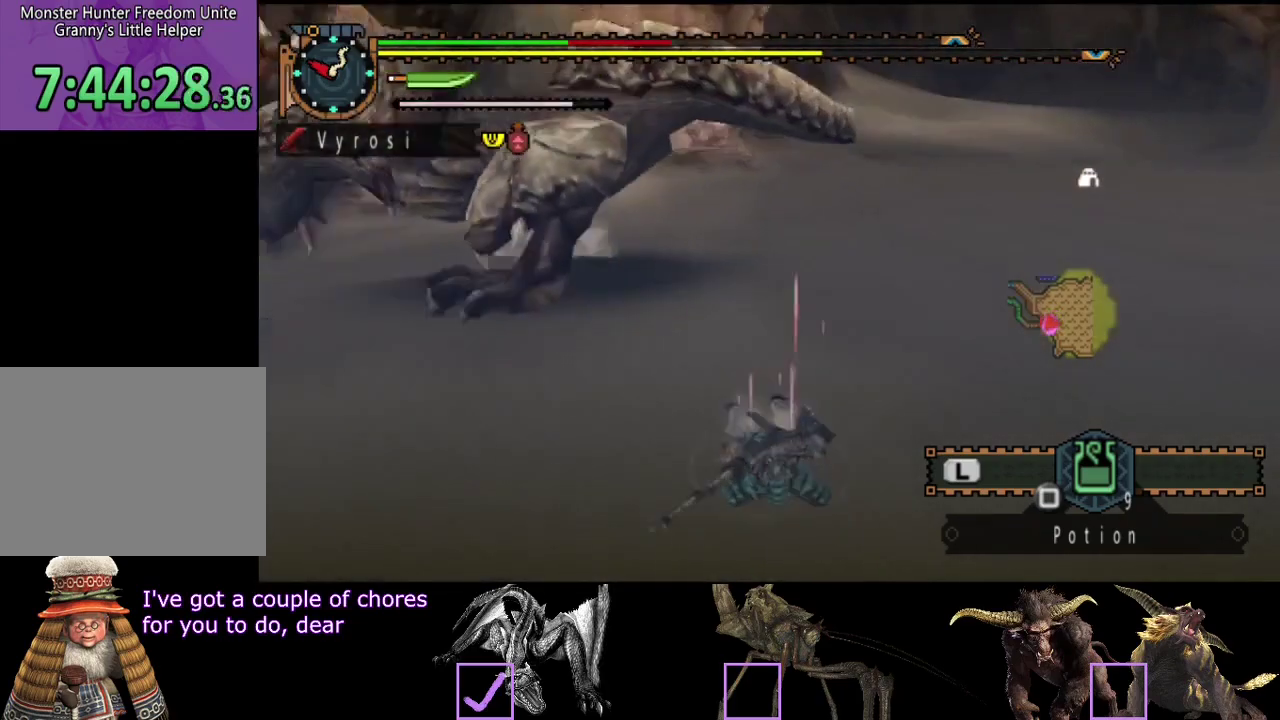
{"buttons": ["R2"], "left_stick": "down-right", "right_stick": "center", "events": [[67, "right_stick", "center"], [500, "left_stick", "down-right"]]}
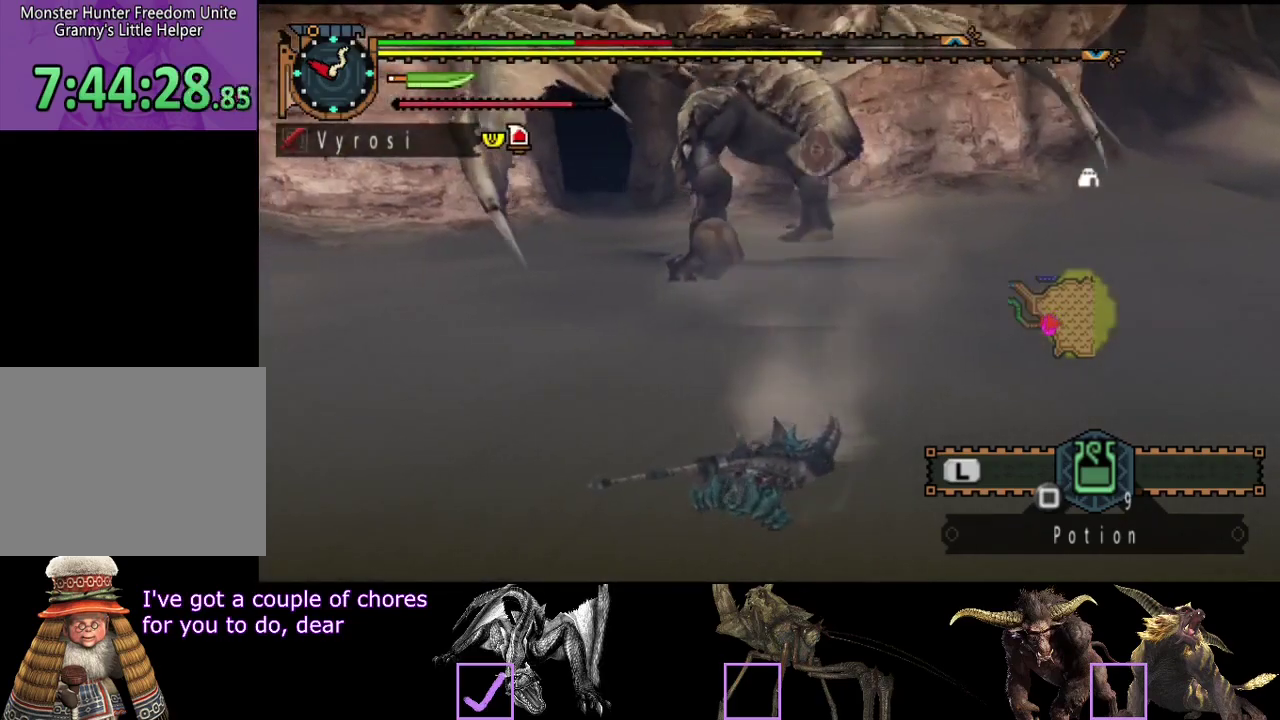
{"buttons": ["R2"], "left_stick": "right", "right_stick": "center", "events": [[217, "left_stick", "right"]]}
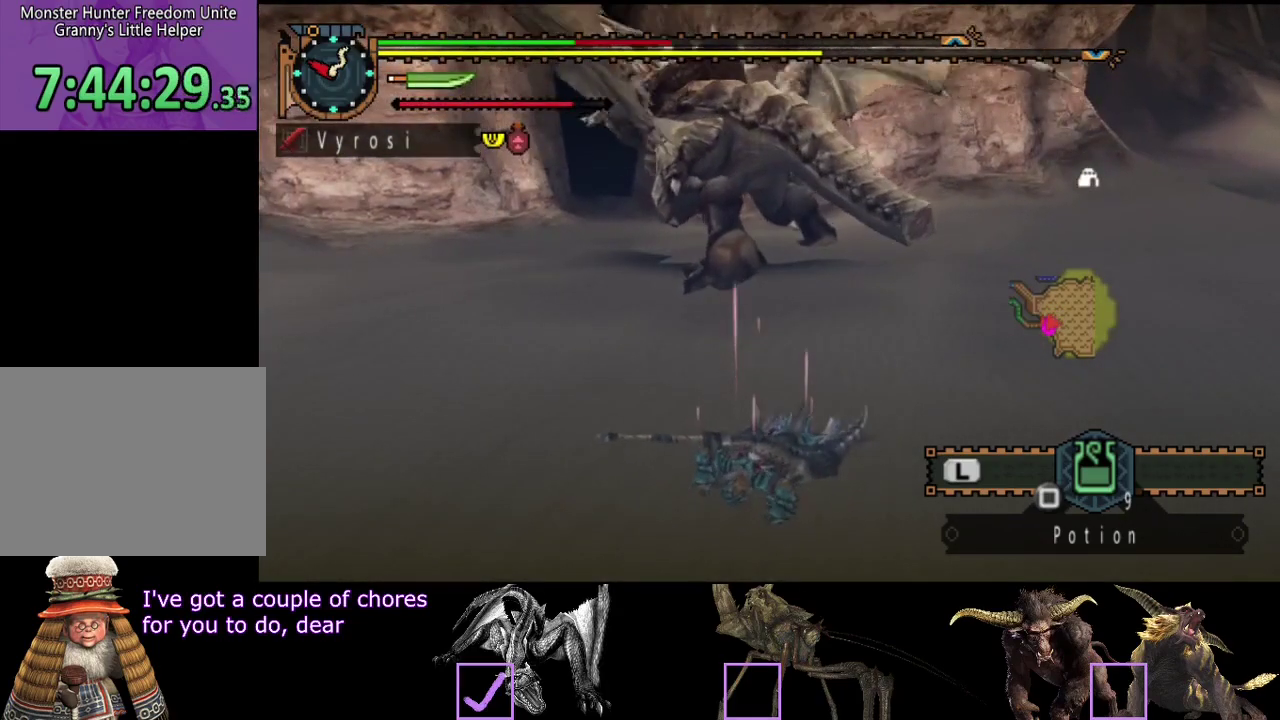
{"buttons": ["R2"], "left_stick": "right", "right_stick": "left", "events": [[483, "right_stick", "left"]]}